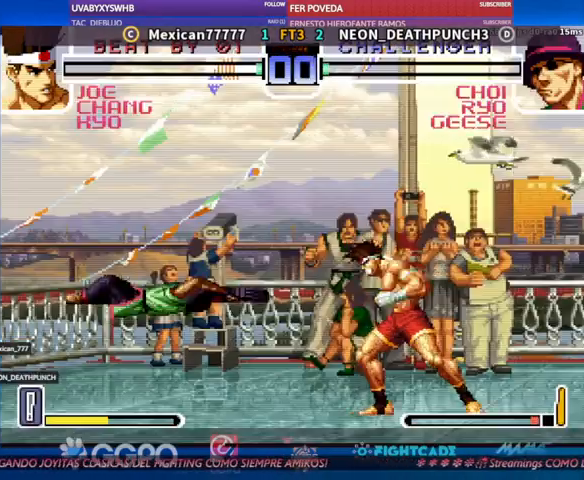
Gameplay with a controller (arcade stick); each line is a JSON object with the inputs held at the frame after it. "events" lists button and stick changes between this image and that frame as [ms after this image, input, new state], when the widget could be followed in between. Not read: L3 R3.
{"buttons": [], "left_stick": "left", "events": [[100, "R2", "down"], [167, "R2", "up"], [200, "R2", "down"], [300, "R2", "up"]]}
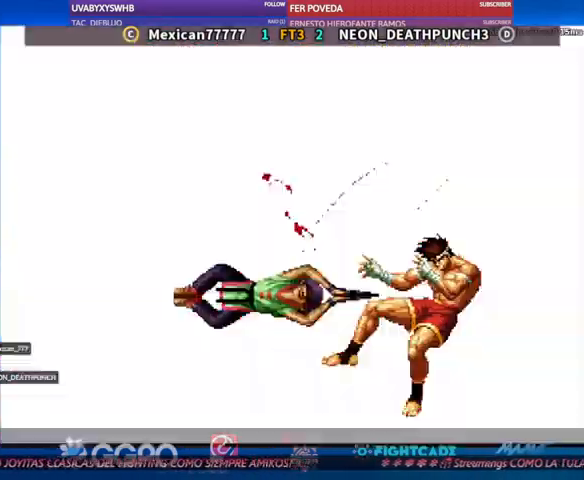
{"buttons": [], "left_stick": "down", "events": [[100, "left_stick", "center"], [200, "left_stick", "down"], [300, "left_stick", "up-left"], [400, "left_stick", "center"], [467, "left_stick", "down"]]}
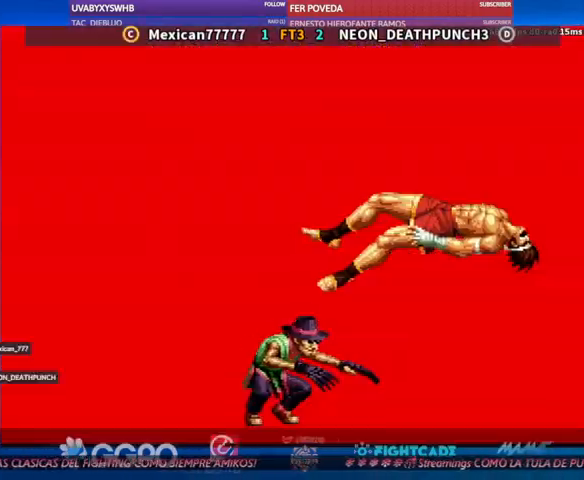
{"buttons": [], "left_stick": "center"}
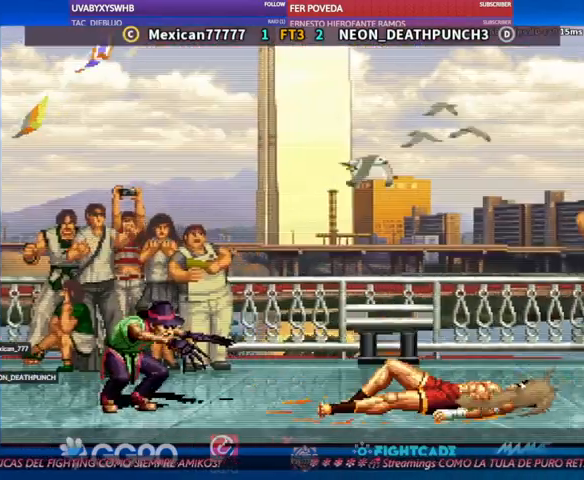
{"buttons": [], "left_stick": "left", "events": [[167, "left_stick", "down"], [500, "left_stick", "left"]]}
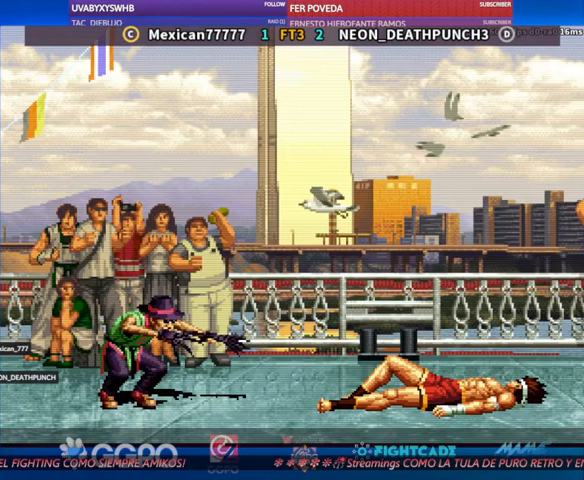
{"buttons": [], "left_stick": "center", "events": [[100, "left_stick", "up"], [167, "left_stick", "center"], [267, "left_stick", "left"], [333, "left_stick", "center"]]}